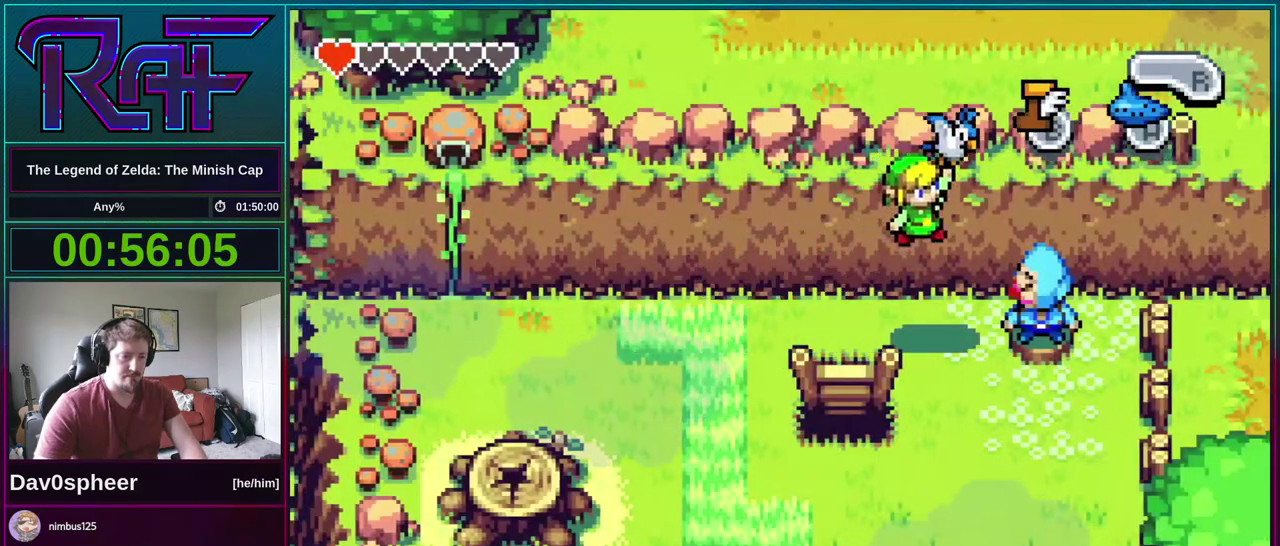
Gameplay with a controller (Nintendo layout); each line is a JSON object with the inputs held at the frame after it. "events" lists button and stick changes between this image and that frame as [ms after this image, input, new state], when the widget could be followed in between. Not read: B L3 R3.
{"buttons": [], "events": [[433, "DPAD_RIGHT", "up"]]}
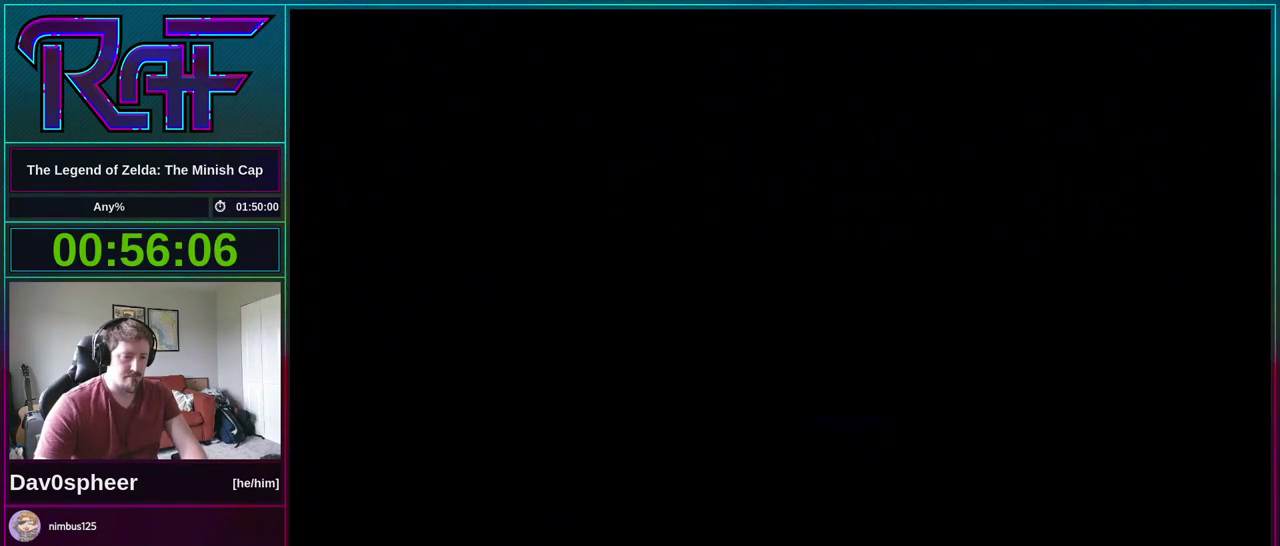
{"buttons": [], "events": []}
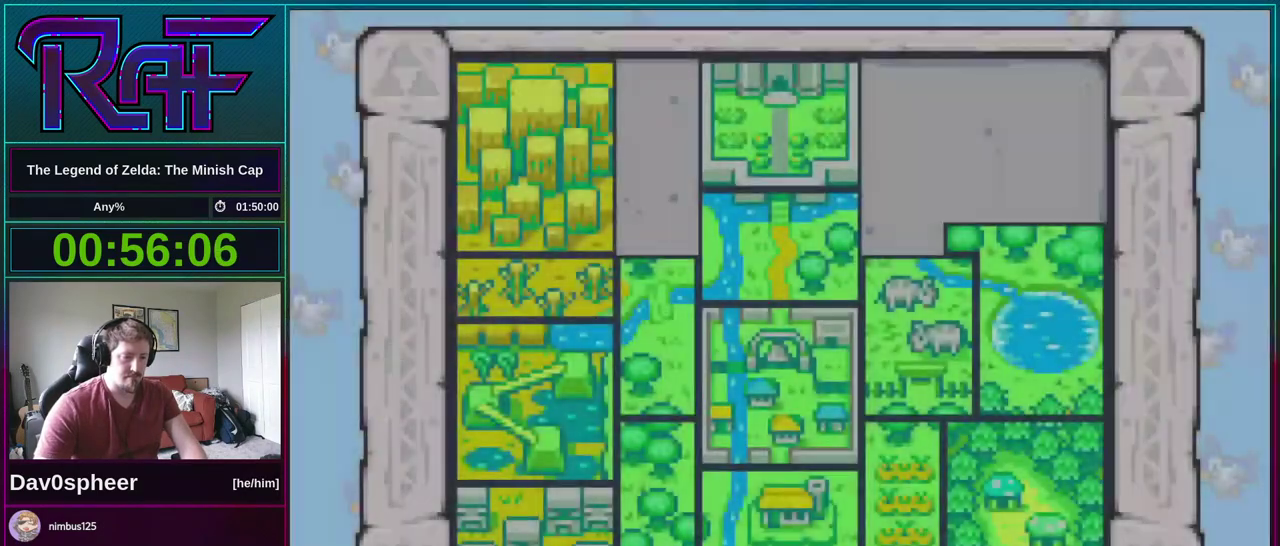
{"buttons": ["A"], "events": [[333, "DPAD_RIGHT", "down"], [417, "DPAD_RIGHT", "up"], [433, "A", "down"]]}
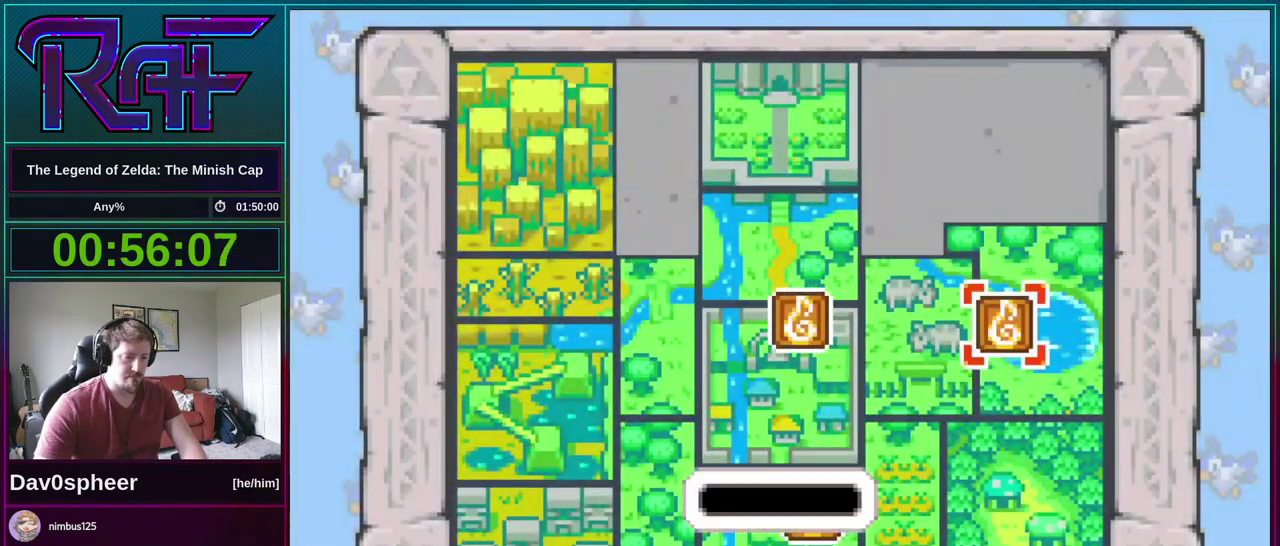
{"buttons": [], "events": [[50, "A", "up"], [200, "A", "down"], [250, "R1", "down"], [267, "A", "up"], [300, "R1", "up"], [367, "A", "down"], [433, "R1", "down"], [467, "A", "up"], [500, "R1", "up"]]}
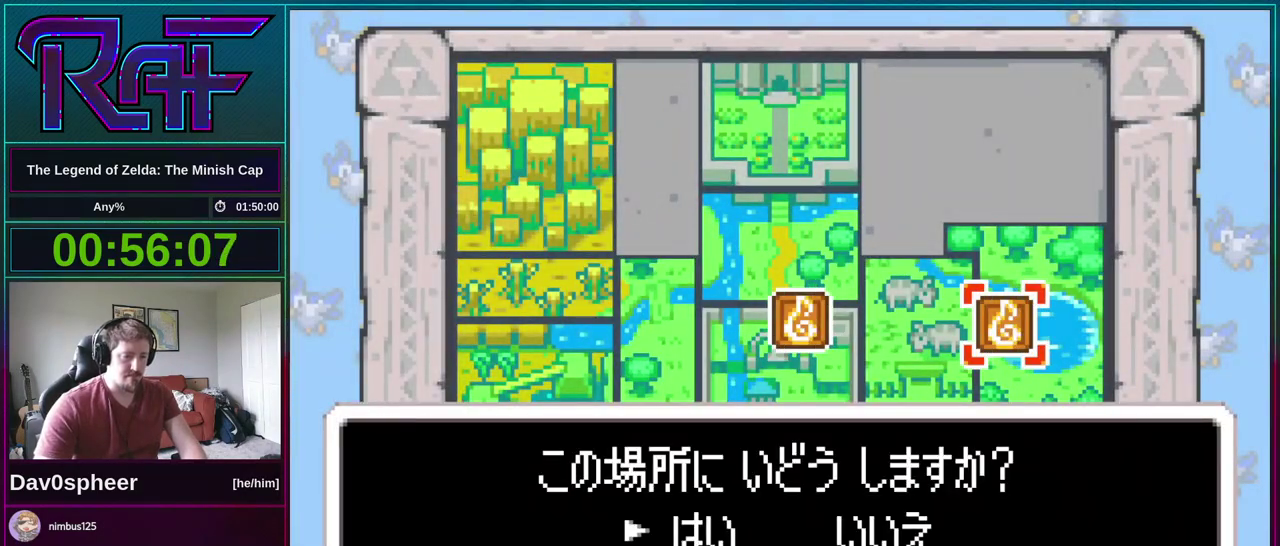
{"buttons": ["A", "R1"], "events": [[67, "A", "down"], [133, "A", "up"], [133, "R1", "down"], [200, "R1", "up"], [267, "A", "down"], [300, "R1", "down"], [333, "A", "up"], [367, "R1", "up"], [467, "A", "down"], [500, "R1", "down"]]}
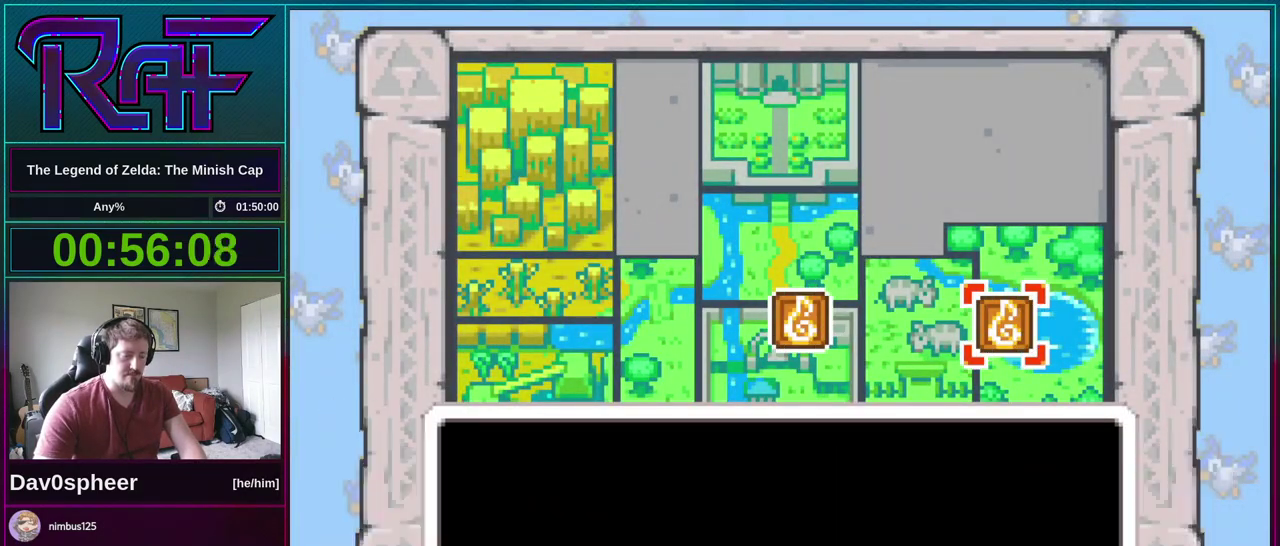
{"buttons": [], "events": [[33, "A", "up"], [67, "R1", "up"], [167, "A", "down"], [200, "R1", "down"], [233, "A", "up"], [267, "R1", "up"]]}
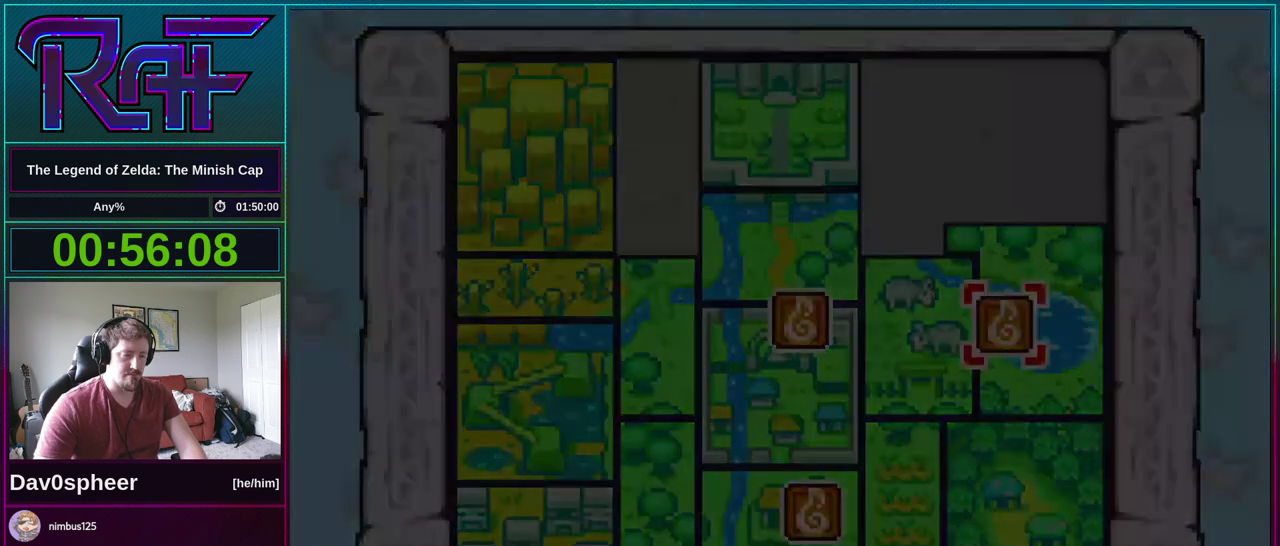
{"buttons": ["DPAD_UP"], "events": [[67, "DPAD_UP", "down"]]}
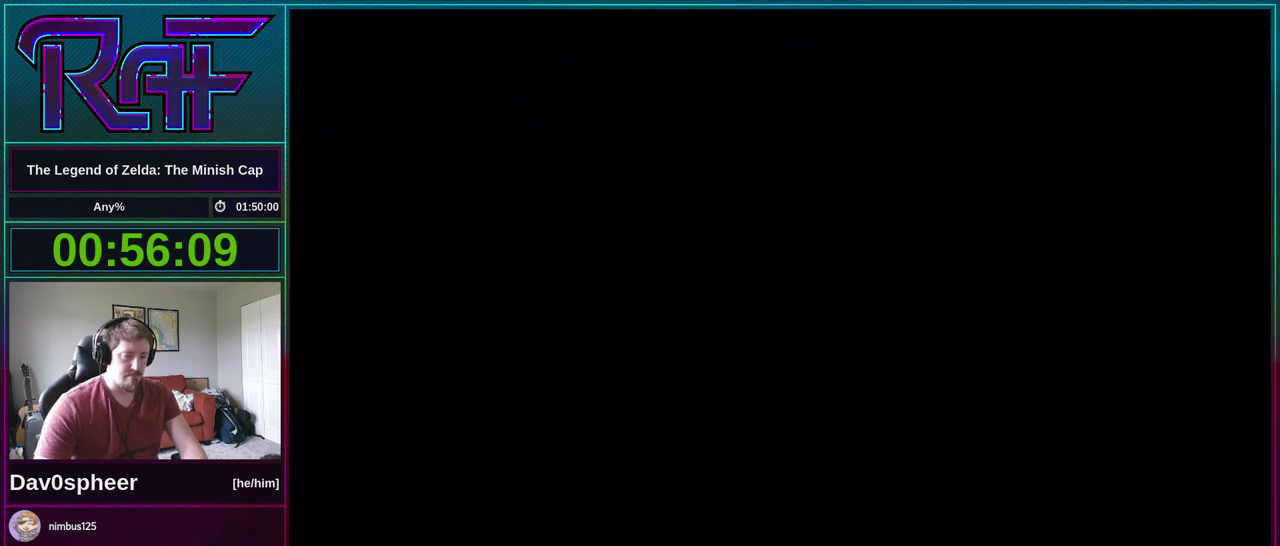
{"buttons": ["DPAD_UP"], "events": []}
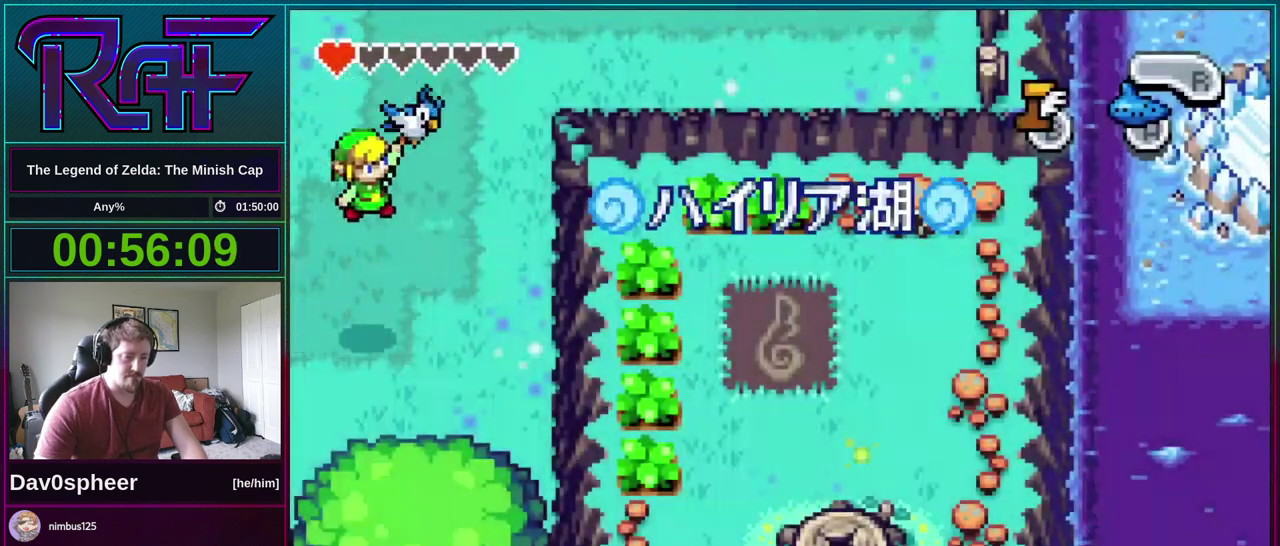
{"buttons": ["DPAD_UP"], "events": []}
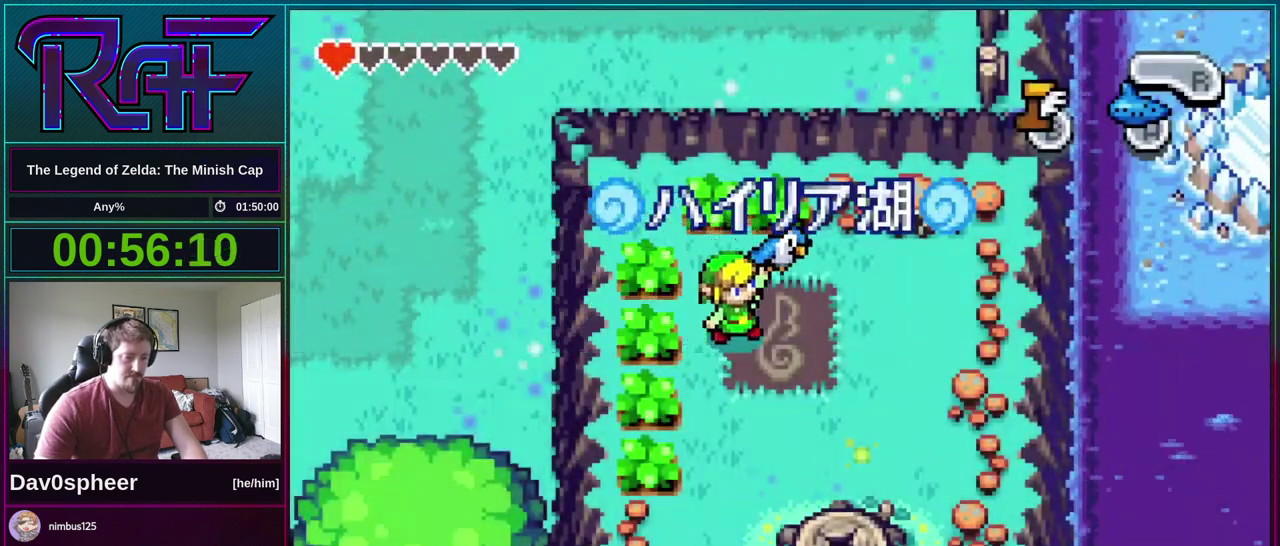
{"buttons": ["DPAD_UP"], "events": [[233, "R1", "down"], [333, "R1", "up"]]}
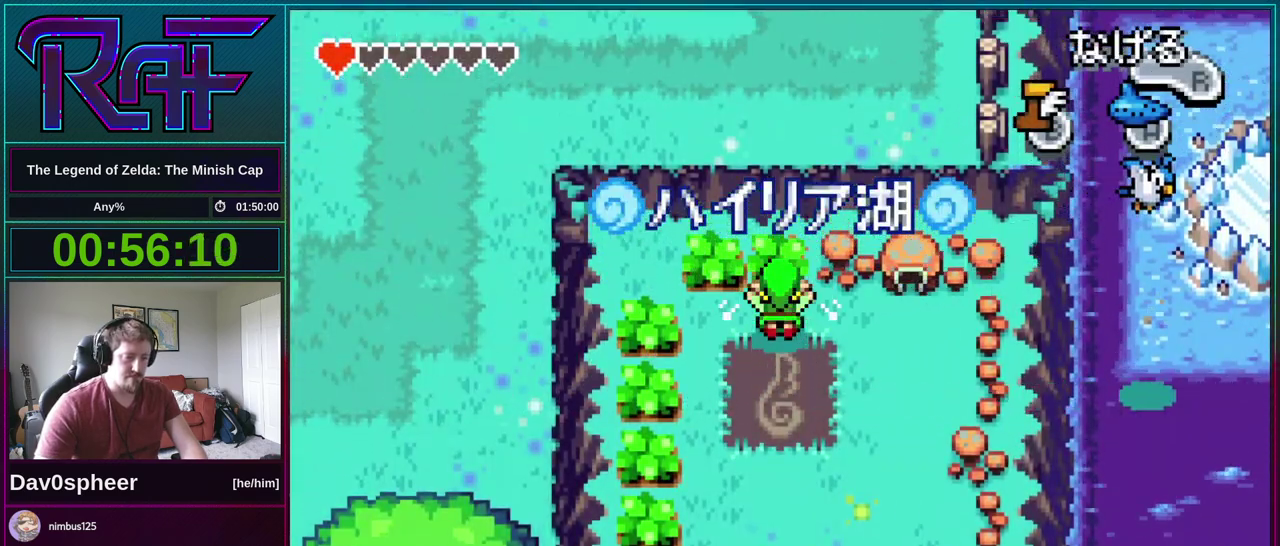
{"buttons": ["DPAD_UP"], "events": []}
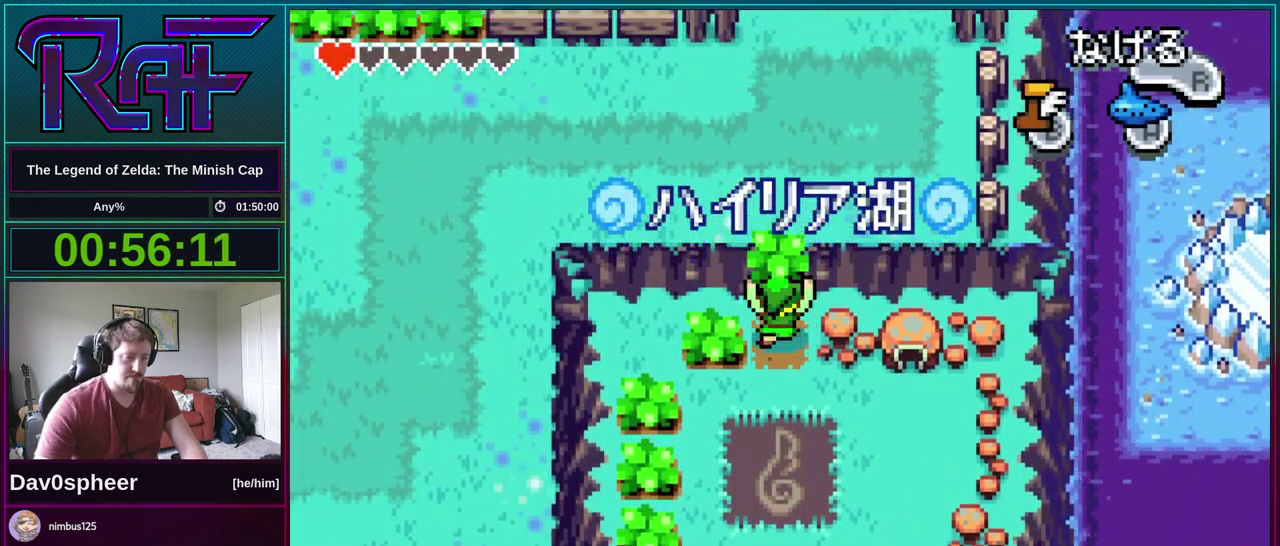
{"buttons": ["DPAD_UP", "DPAD_RIGHT"], "events": [[300, "DPAD_RIGHT", "down"]]}
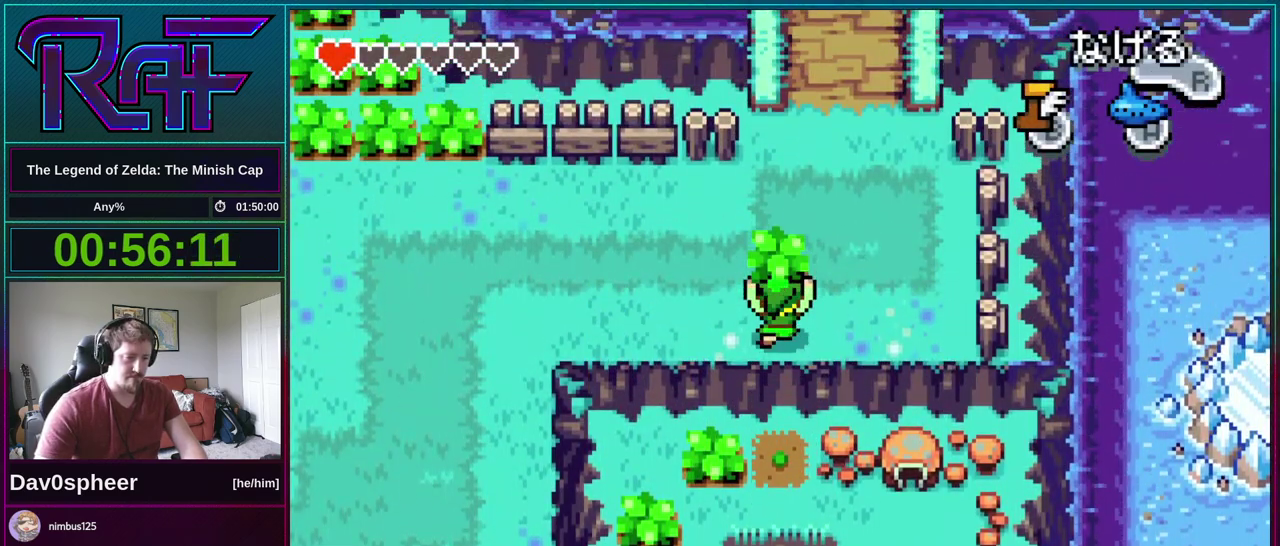
{"buttons": ["DPAD_UP", "DPAD_RIGHT"], "events": []}
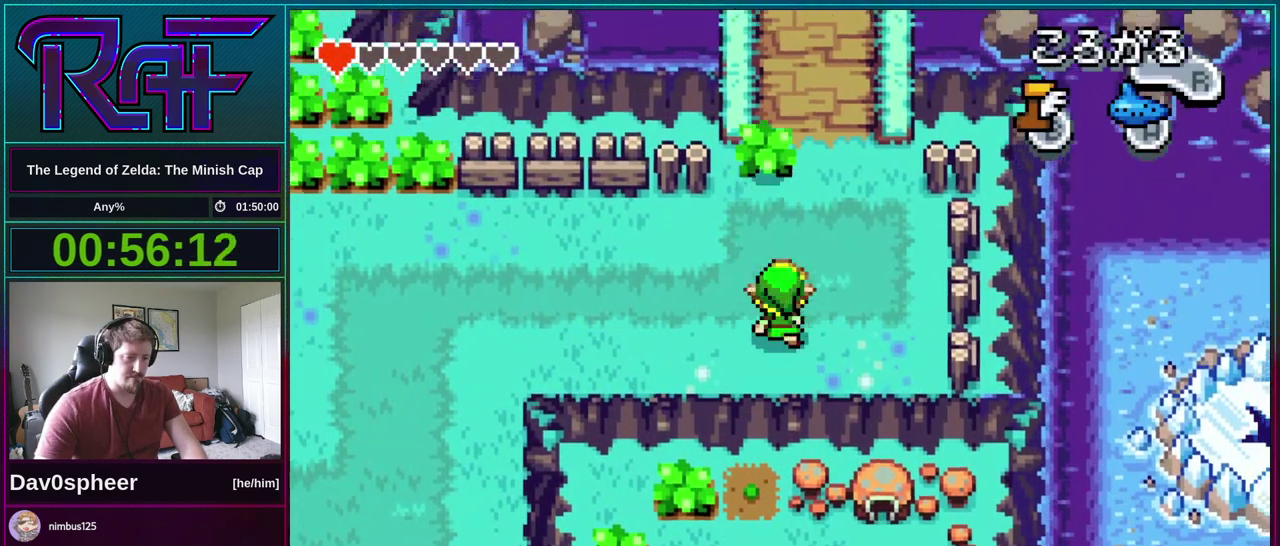
{"buttons": ["DPAD_UP", "DPAD_RIGHT"], "events": [[100, "R1", "down"], [167, "R1", "up"]]}
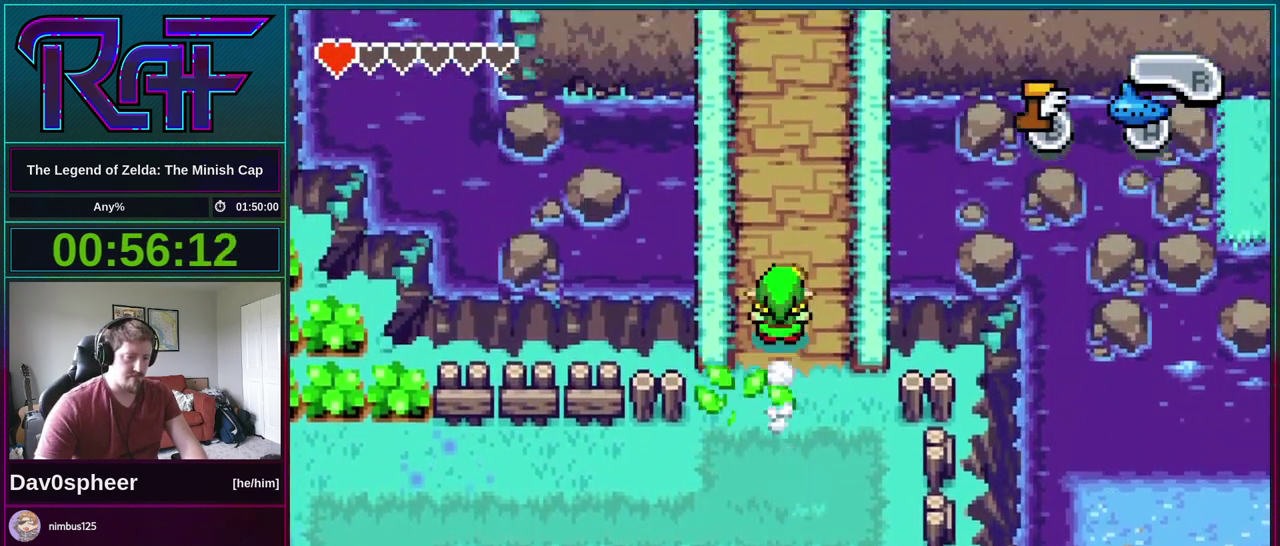
{"buttons": ["DPAD_UP", "DPAD_RIGHT"], "events": [[100, "R1", "down"], [167, "R1", "up"]]}
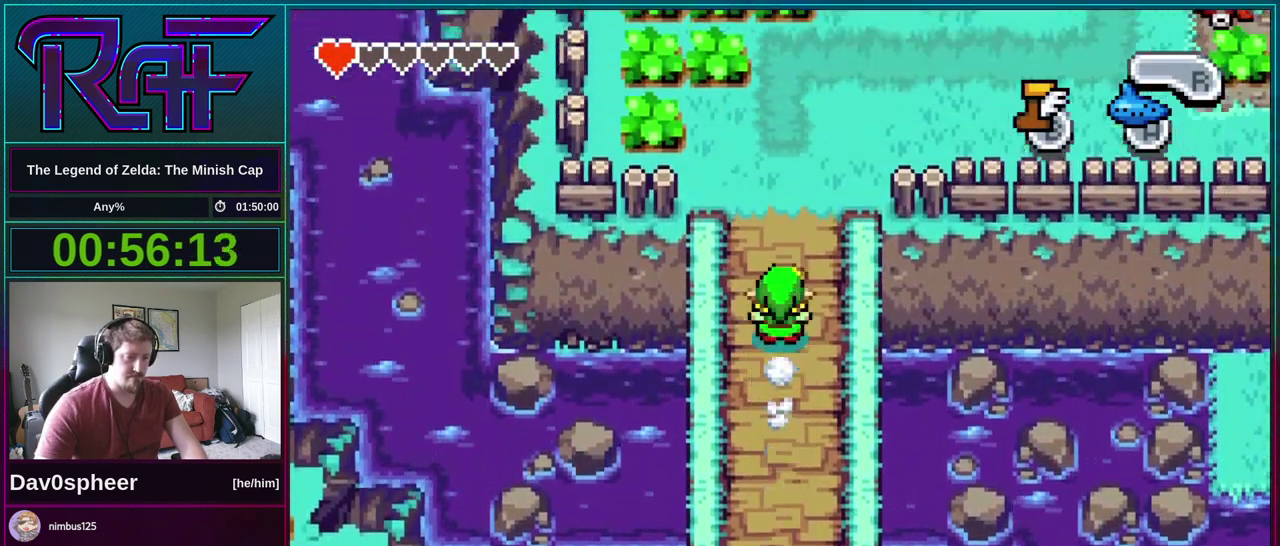
{"buttons": ["DPAD_RIGHT"], "events": [[133, "R1", "down"], [200, "R1", "up"], [400, "DPAD_UP", "up"]]}
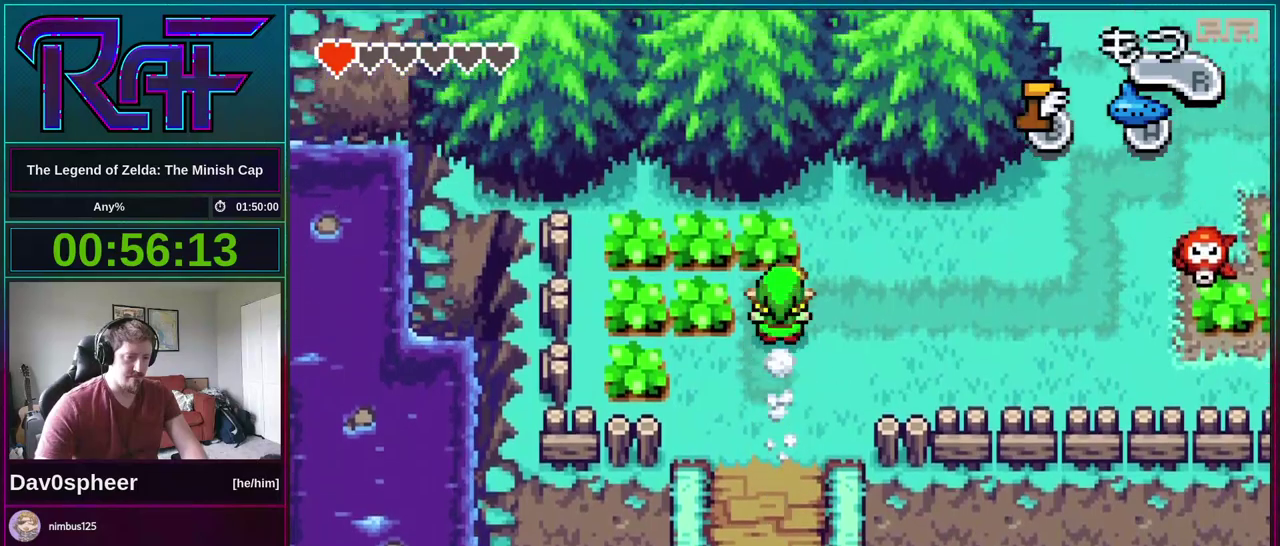
{"buttons": ["DPAD_UP", "DPAD_RIGHT"], "events": [[133, "R1", "down"], [200, "R1", "up"], [467, "DPAD_UP", "down"]]}
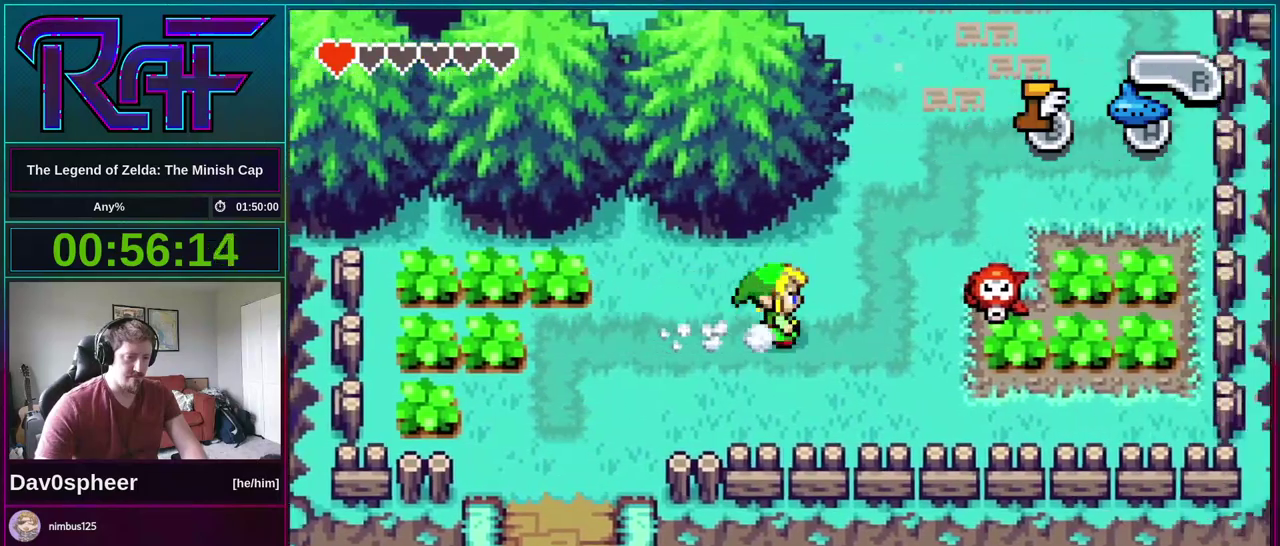
{"buttons": ["DPAD_UP"], "events": [[33, "DPAD_RIGHT", "up"], [133, "R1", "down"], [233, "R1", "up"]]}
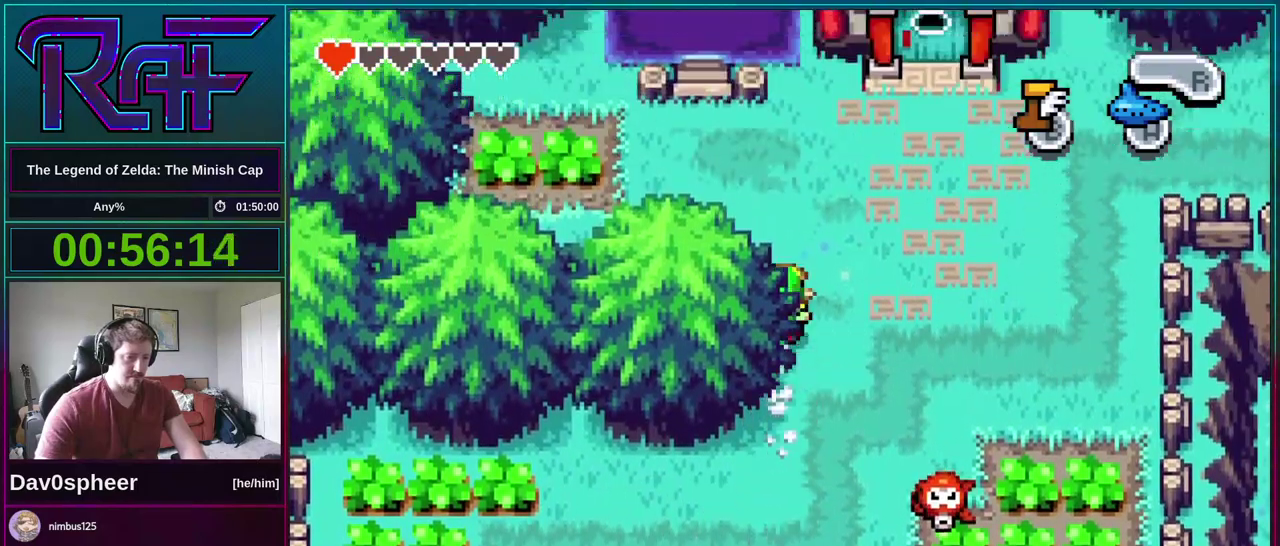
{"buttons": ["R1", "DPAD_RIGHT"], "events": [[400, "DPAD_RIGHT", "down"], [467, "DPAD_UP", "up"], [500, "R1", "down"]]}
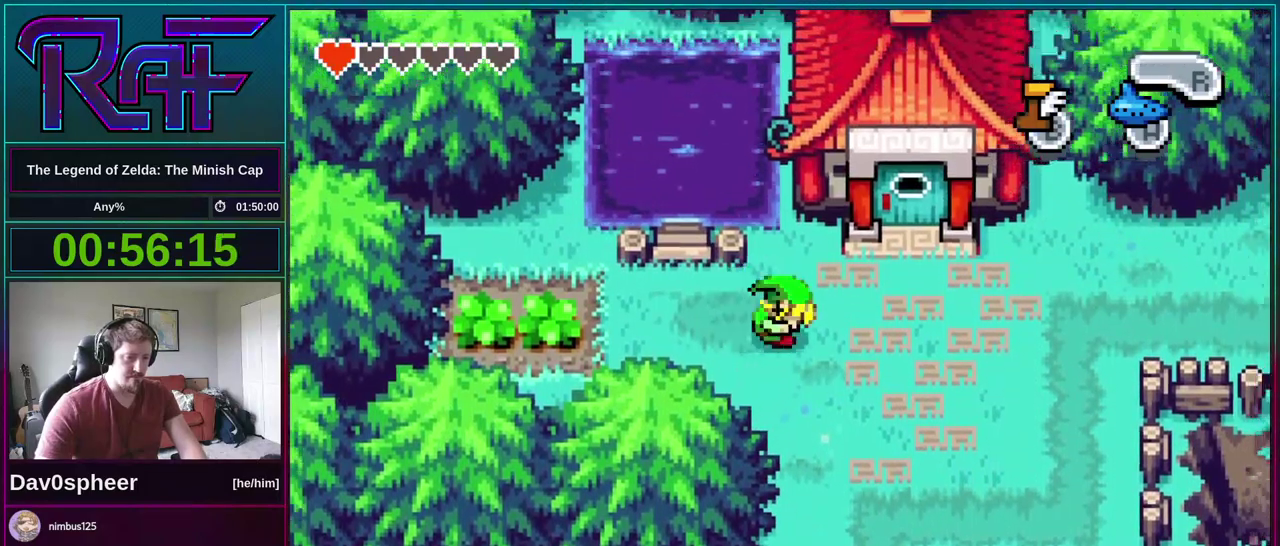
{"buttons": ["R1", "DPAD_RIGHT"], "events": [[100, "R1", "up"], [183, "DPAD_UP", "down"], [367, "DPAD_UP", "up"], [500, "R1", "down"]]}
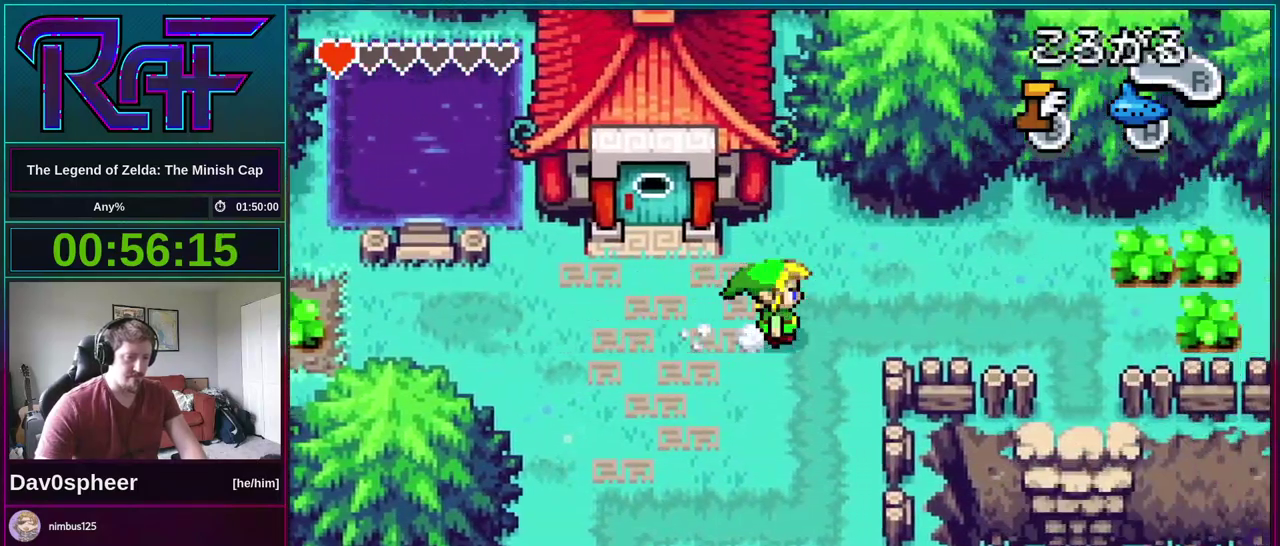
{"buttons": ["DPAD_RIGHT"], "events": [[100, "R1", "up"]]}
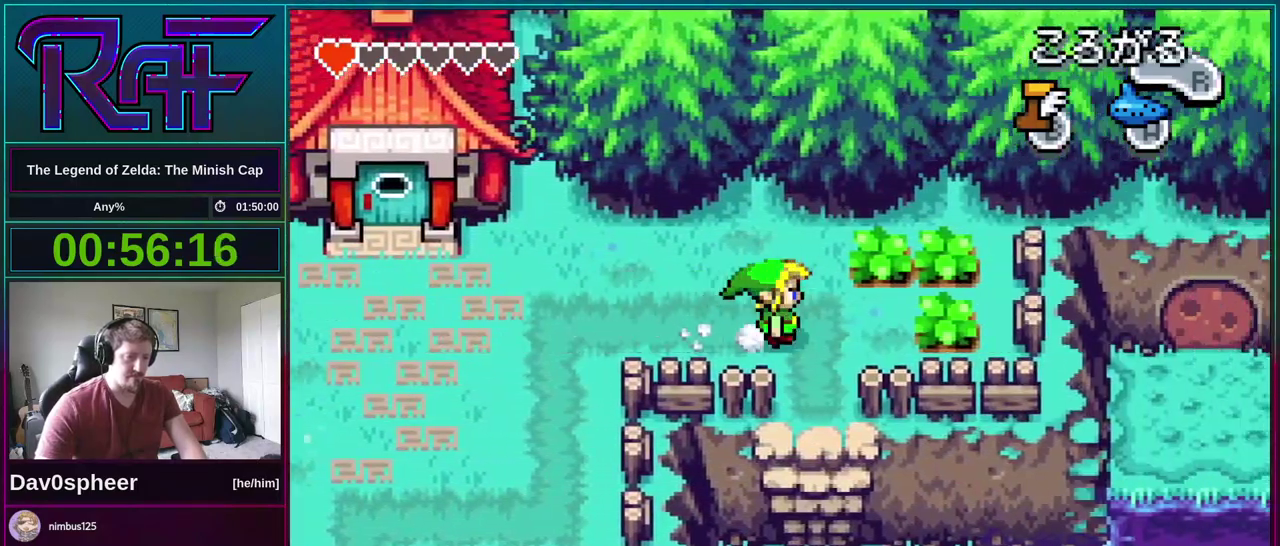
{"buttons": ["DPAD_DOWN"], "events": [[33, "DPAD_DOWN", "down"], [100, "DPAD_RIGHT", "up"]]}
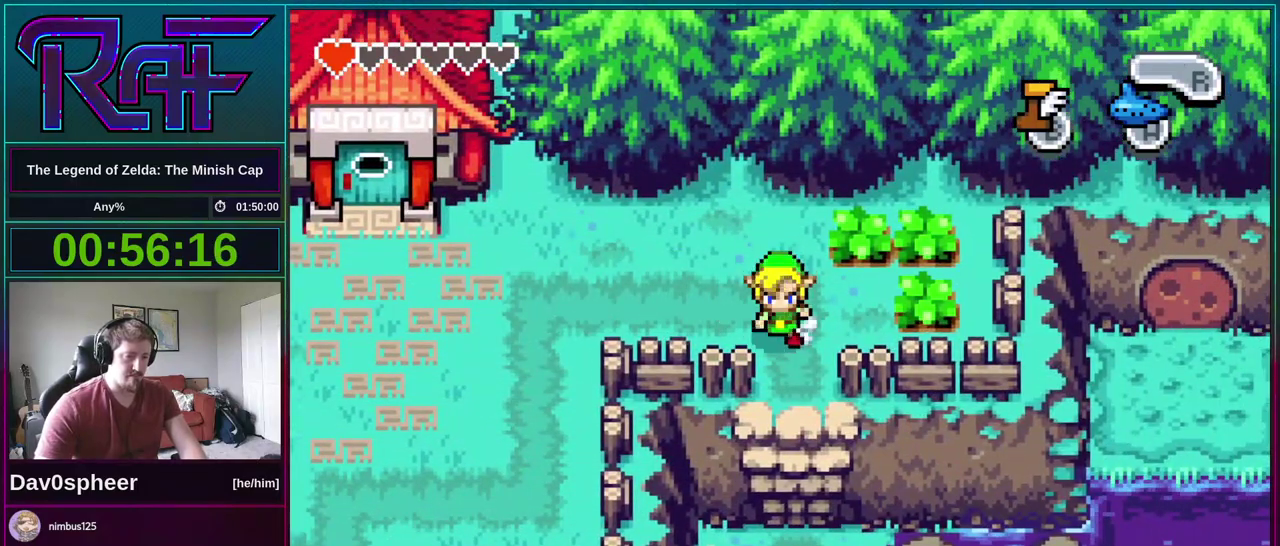
{"buttons": ["DPAD_DOWN", "DPAD_LEFT"], "events": [[383, "DPAD_LEFT", "down"]]}
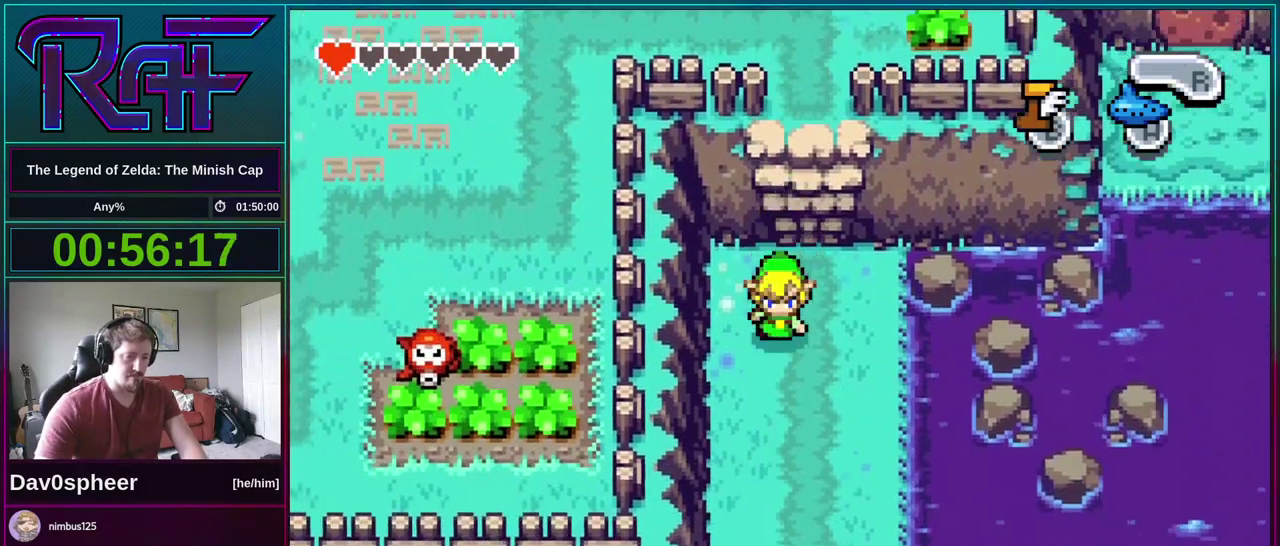
{"buttons": ["DPAD_DOWN", "DPAD_LEFT"], "events": []}
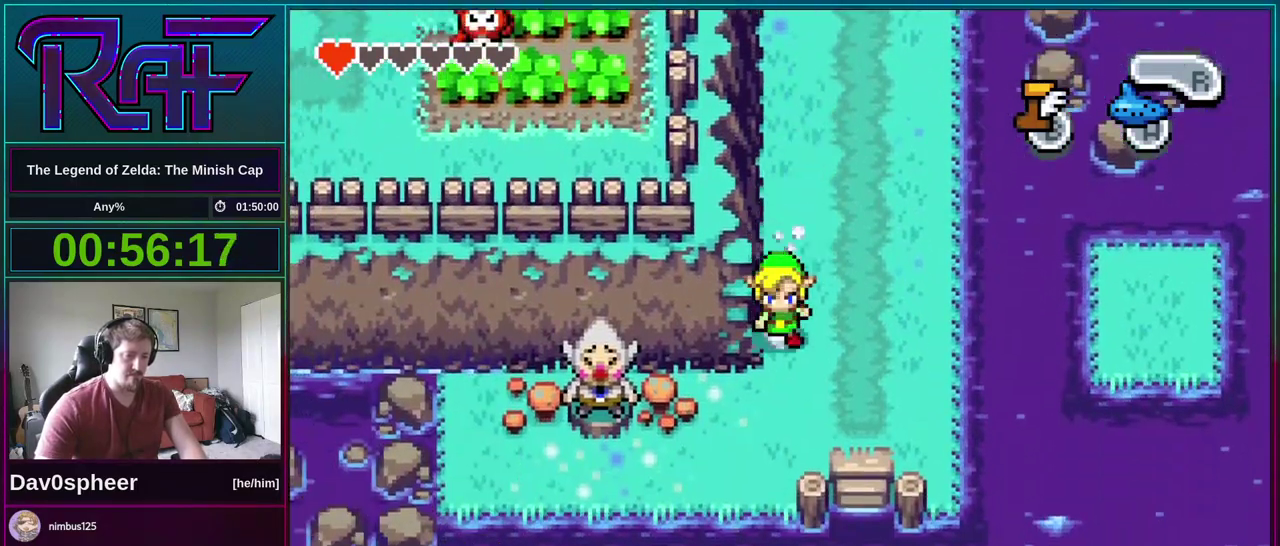
{"buttons": ["DPAD_LEFT"], "events": [[167, "DPAD_DOWN", "up"]]}
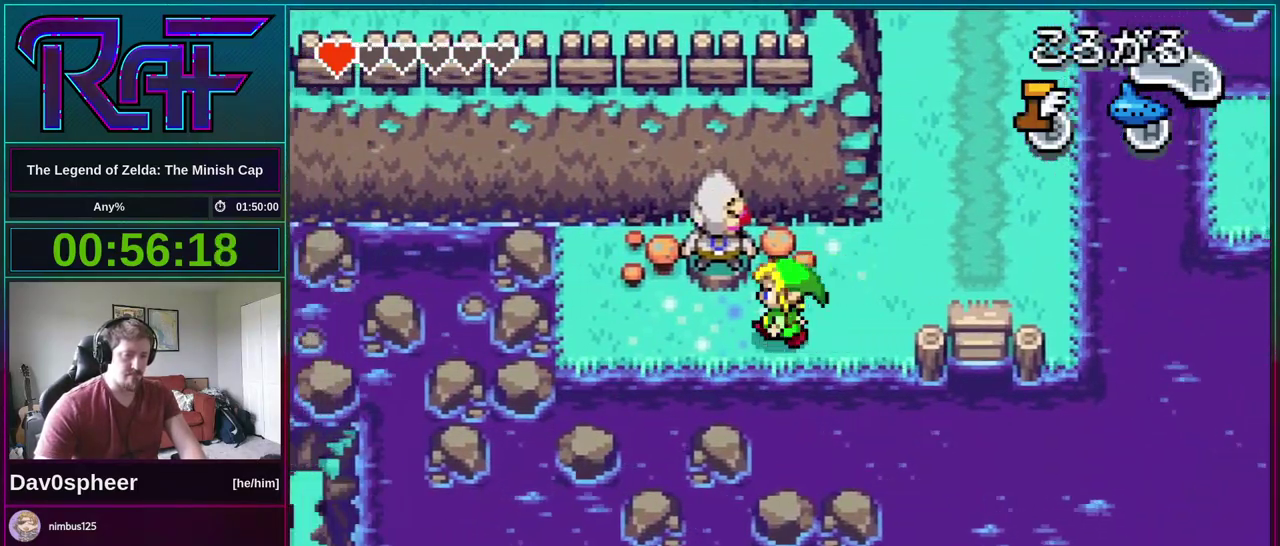
{"buttons": ["DPAD_RIGHT"], "events": [[133, "DPAD_UP", "down"], [167, "DPAD_LEFT", "up"], [233, "DPAD_UP", "up"], [233, "L1", "down"], [333, "L1", "up"], [500, "DPAD_RIGHT", "down"]]}
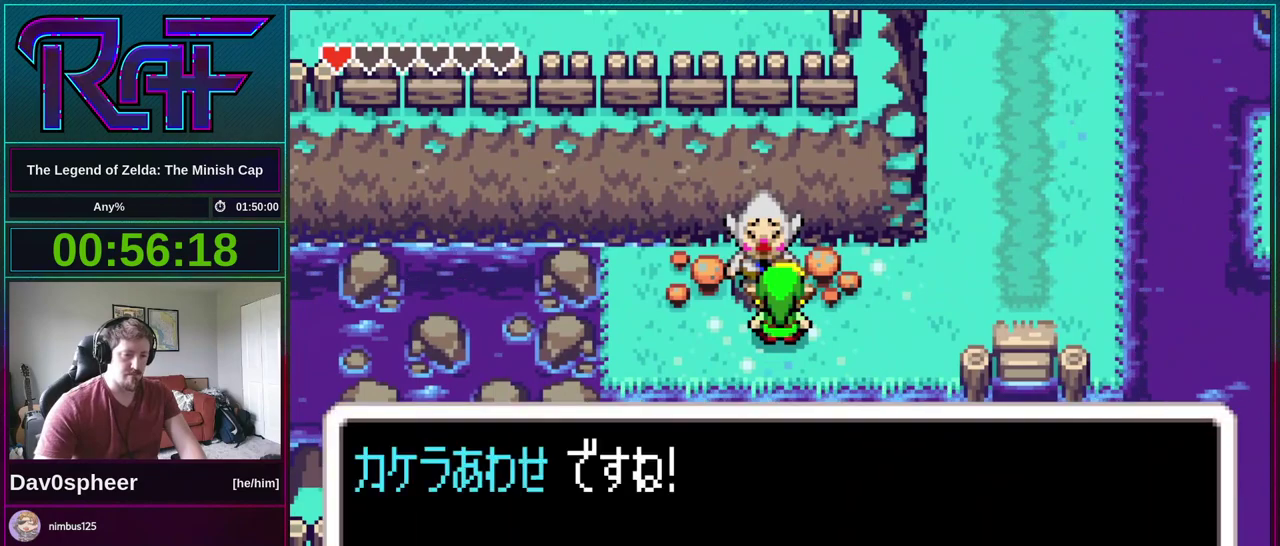
{"buttons": [], "events": [[33, "DPAD_DOWN", "down"], [67, "A", "down"], [100, "DPAD_DOWN", "up"], [100, "DPAD_LEFT", "down"], [100, "DPAD_RIGHT", "up"], [167, "DPAD_LEFT", "up"], [200, "A", "up"], [200, "DPAD_RIGHT", "down"], [233, "DPAD_DOWN", "down"], [267, "DPAD_LEFT", "down"], [267, "DPAD_RIGHT", "up"], [333, "DPAD_DOWN", "up"], [400, "DPAD_LEFT", "up"]]}
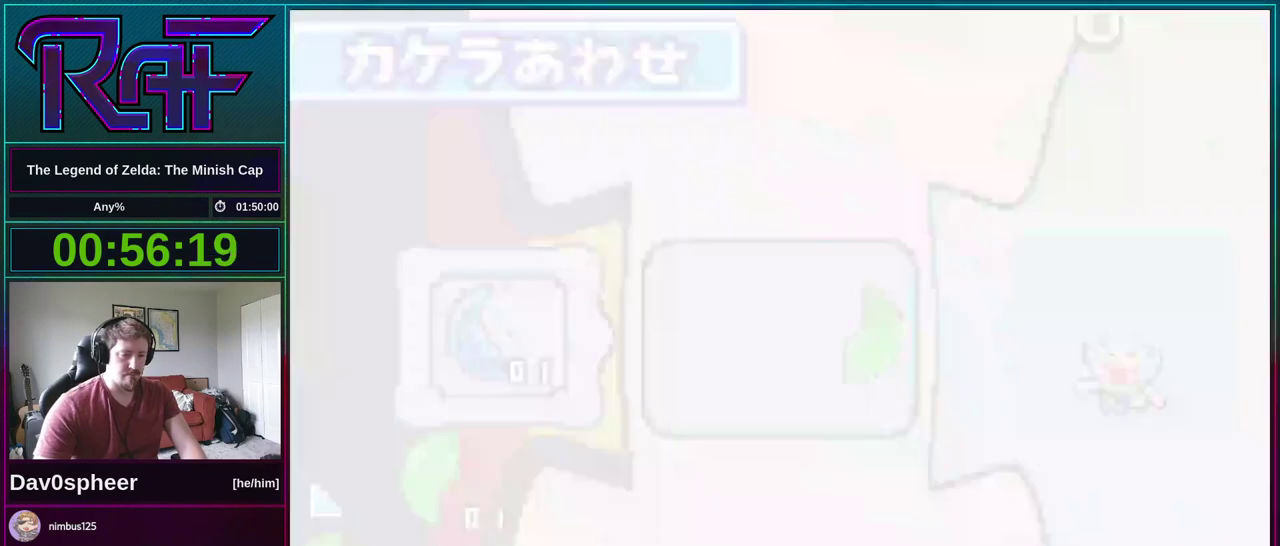
{"buttons": ["DPAD_DOWN"], "events": [[500, "DPAD_DOWN", "down"]]}
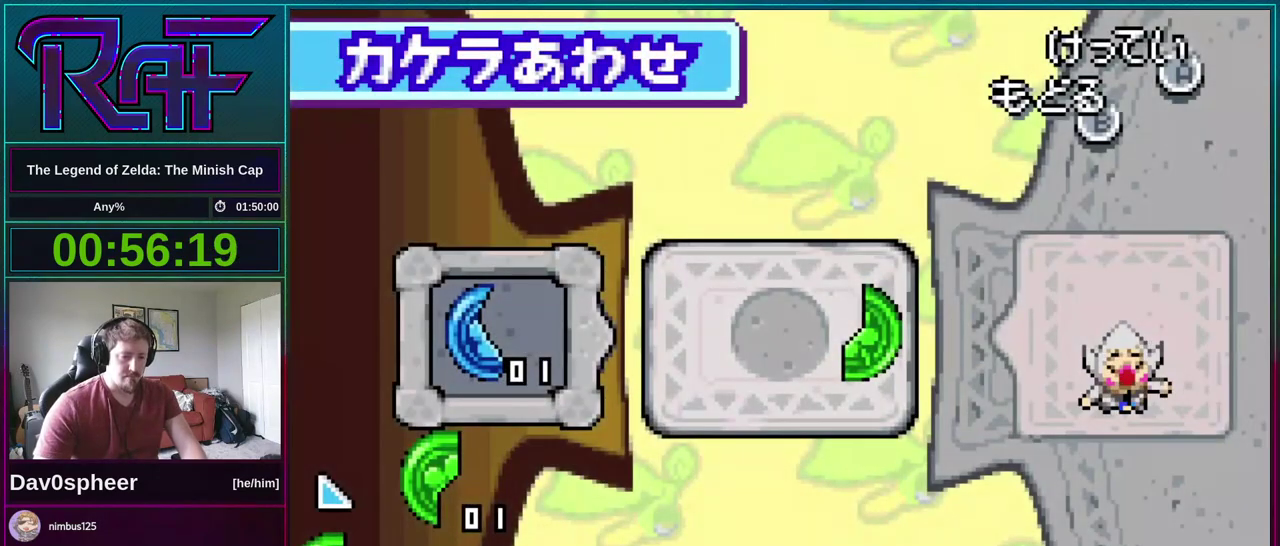
{"buttons": [], "events": [[100, "DPAD_DOWN", "up"], [300, "DPAD_DOWN", "down"], [400, "DPAD_DOWN", "up"]]}
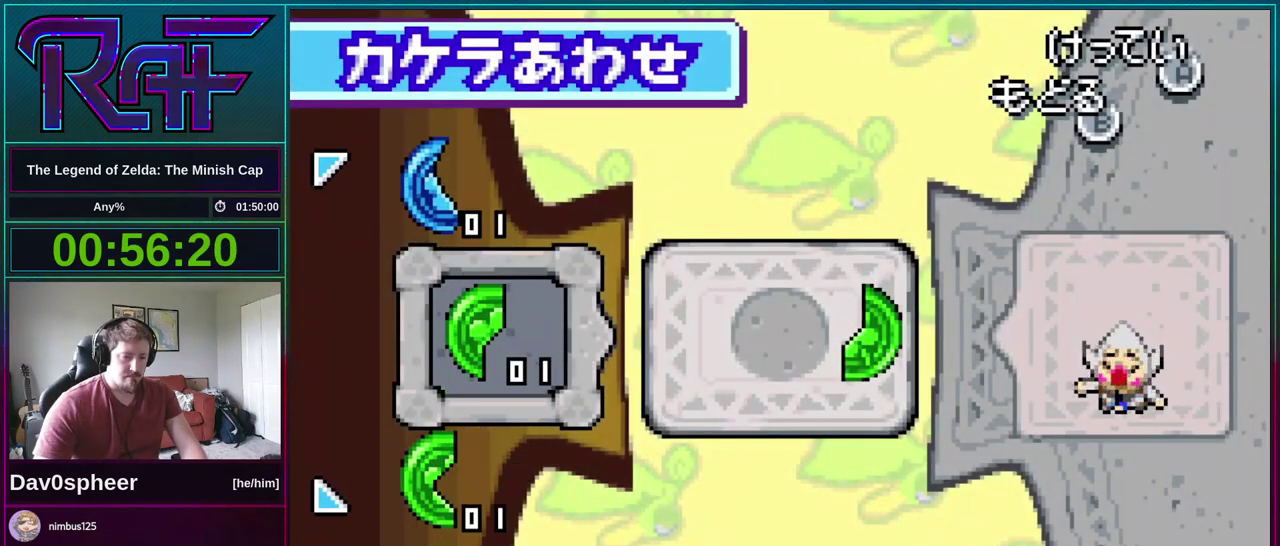
{"buttons": [], "events": [[67, "A", "down"], [167, "A", "up"]]}
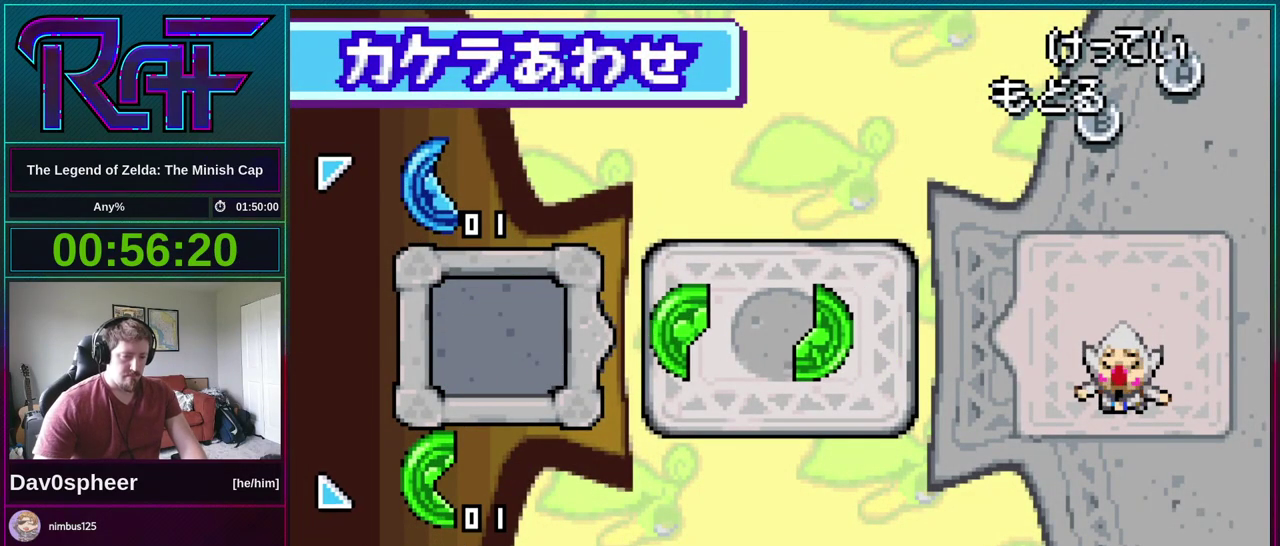
{"buttons": ["R1", "DPAD_DOWN", "DPAD_LEFT"]}